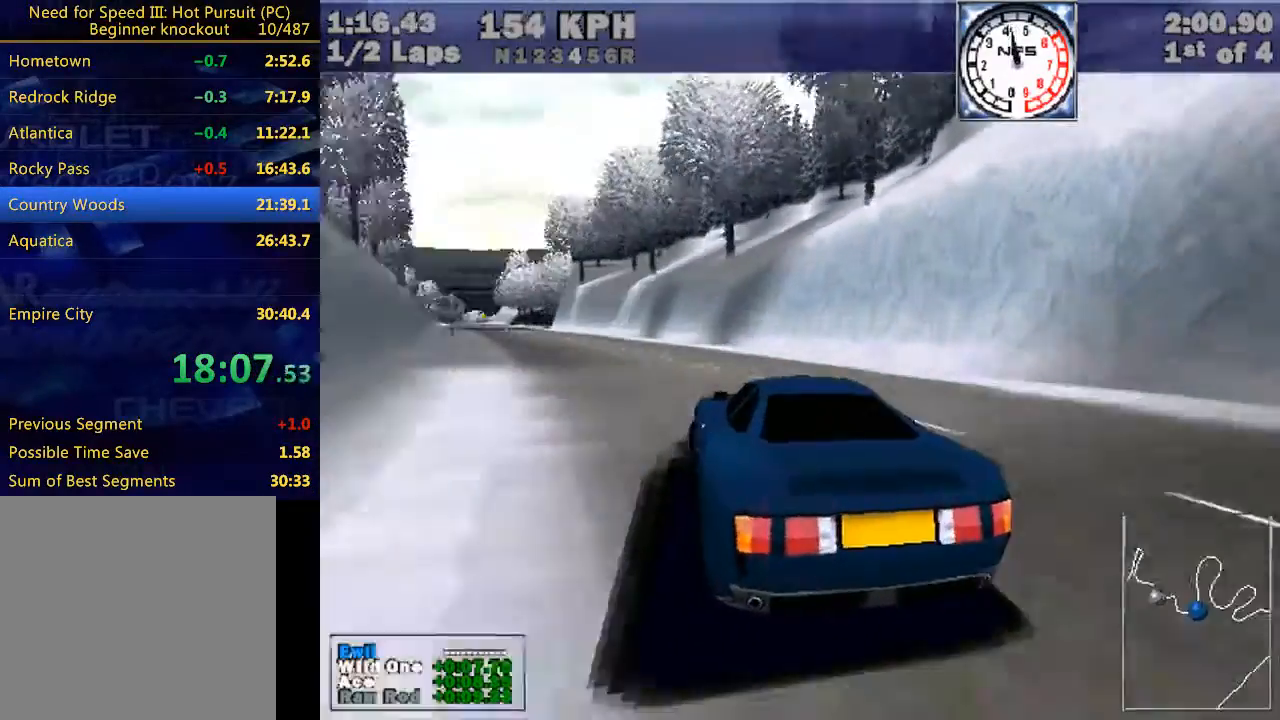
Gameplay with keyboard; each line is a JSON object with the keys held at the frame after it. "events" lists presses ("down") and releases ("up") of "down", "e", "escape", "left", "r", "return", "right", "space", "up" and "w" between this image and that frame as [ms after this image, input, new state], when the widget could be followed in between. No other keys are recorded. Mouse input is not recorded.
{"keys": ["left", "w"], "events": []}
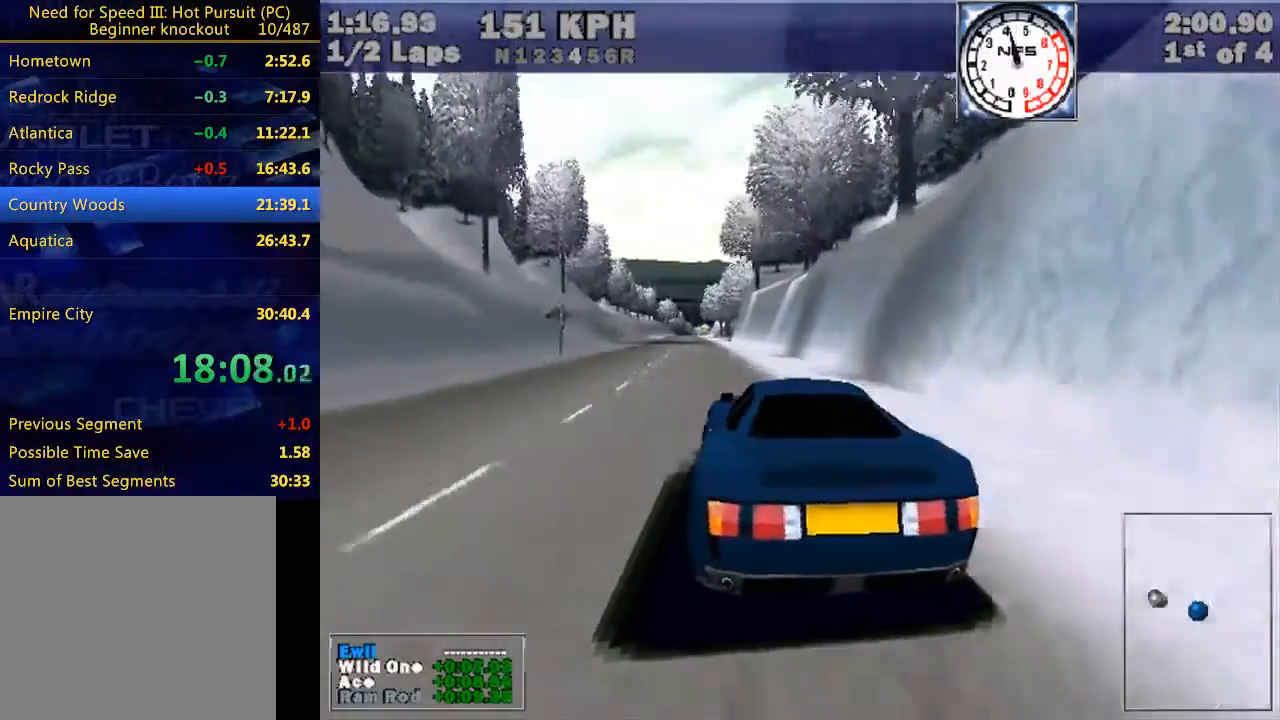
{"keys": ["w"], "events": [[467, "left", "up"]]}
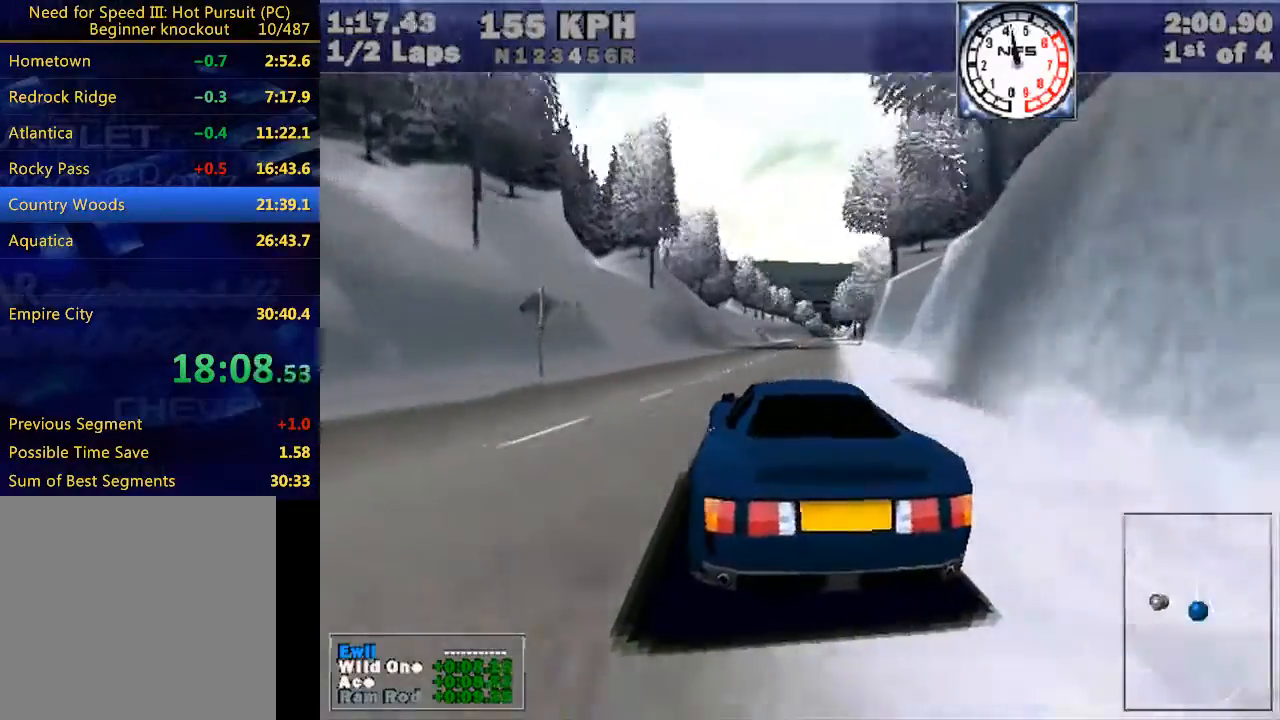
{"keys": ["w"], "events": [[100, "left", "down"], [233, "left", "up"]]}
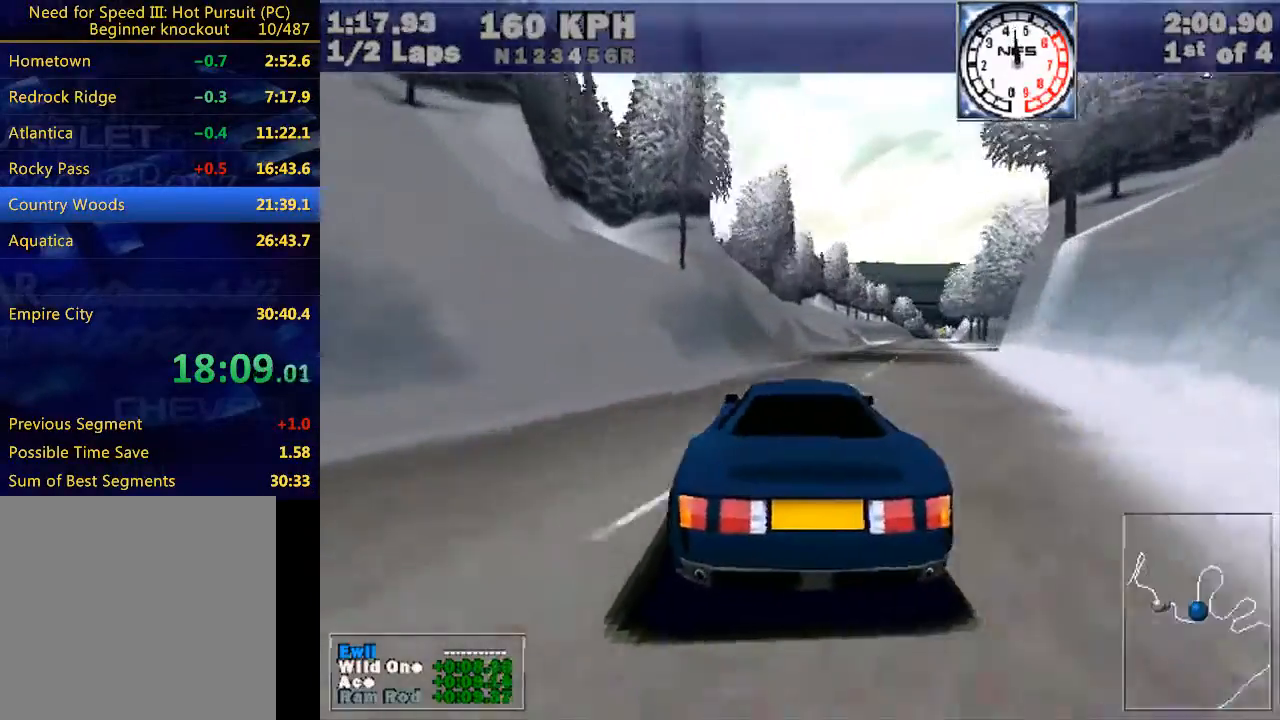
{"keys": ["right", "w"], "events": [[300, "right", "down"]]}
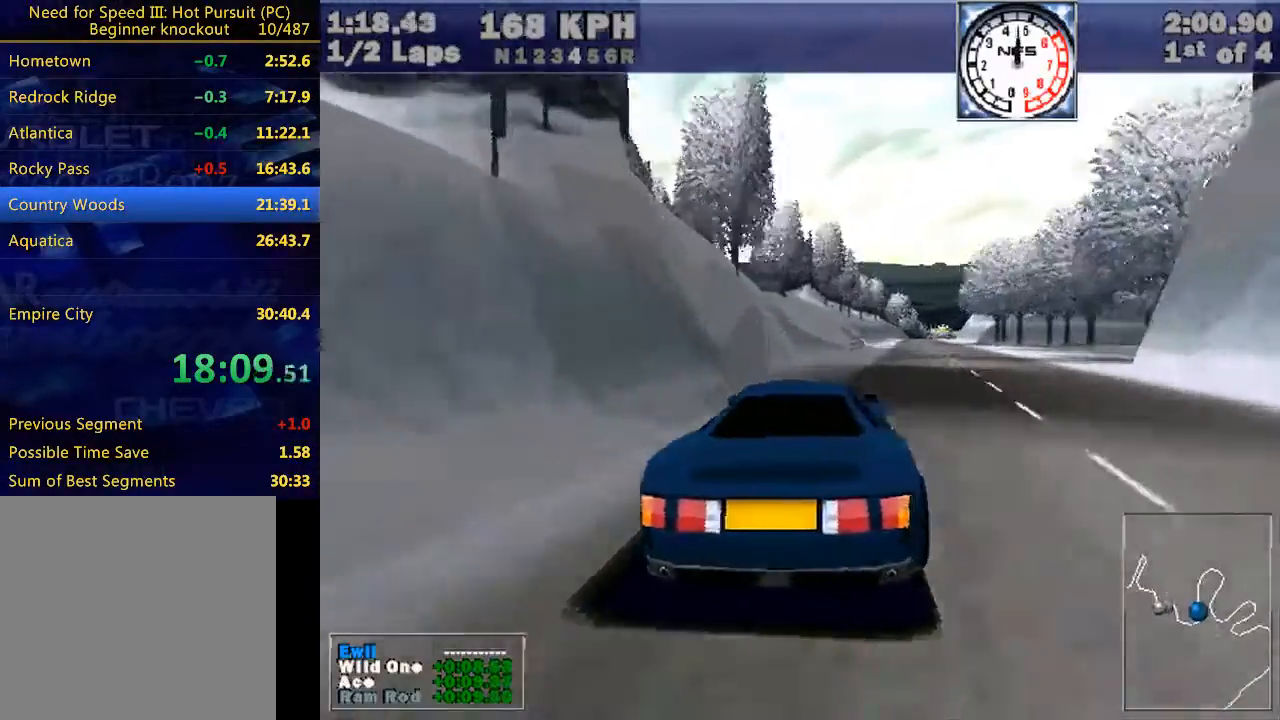
{"keys": ["right", "w"], "events": [[300, "e", "down"], [400, "down", "down"], [467, "down", "up"], [467, "e", "up"]]}
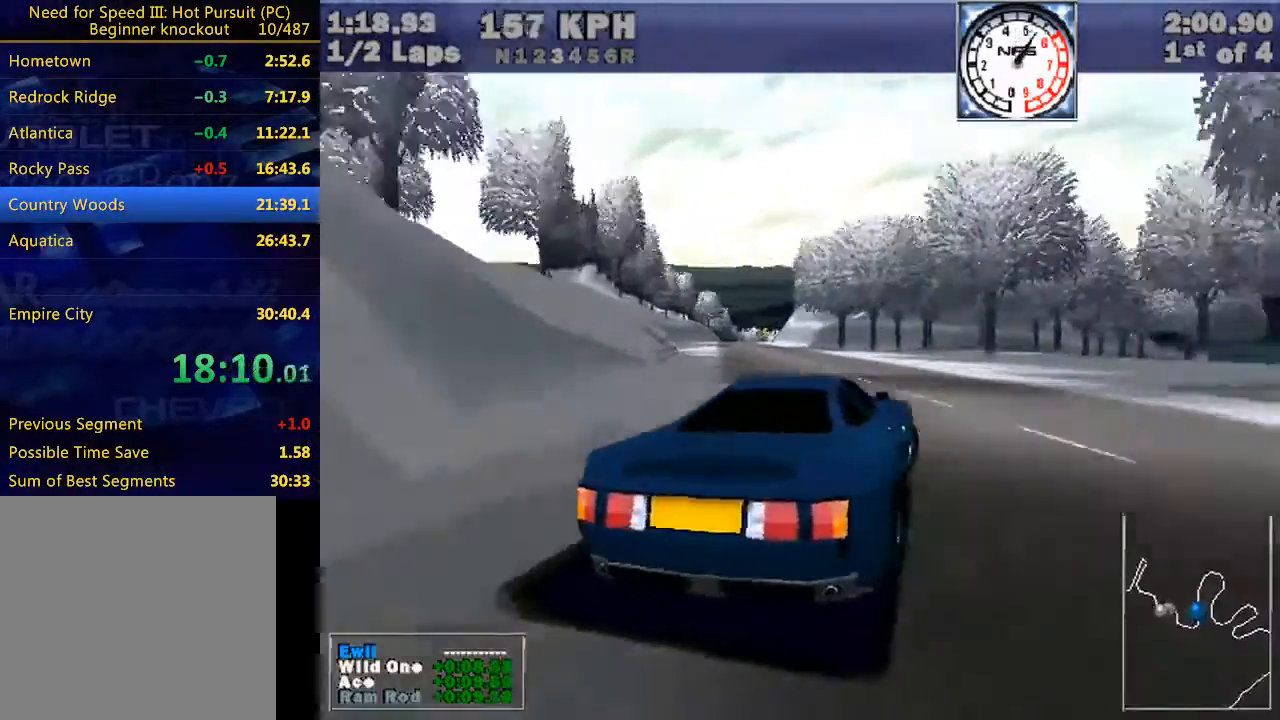
{"keys": ["right", "w"], "events": [[333, "e", "down"], [433, "e", "up"]]}
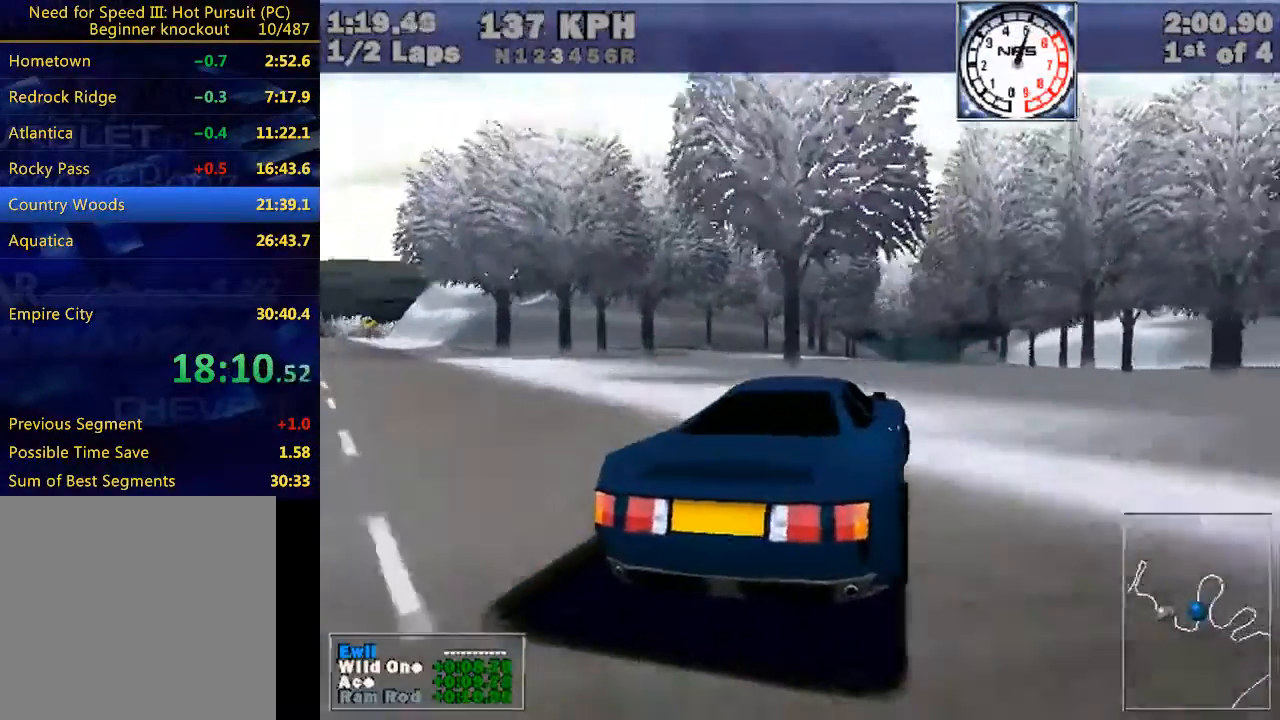
{"keys": ["e", "right", "w"], "events": [[167, "e", "down"], [233, "e", "up"], [467, "e", "down"]]}
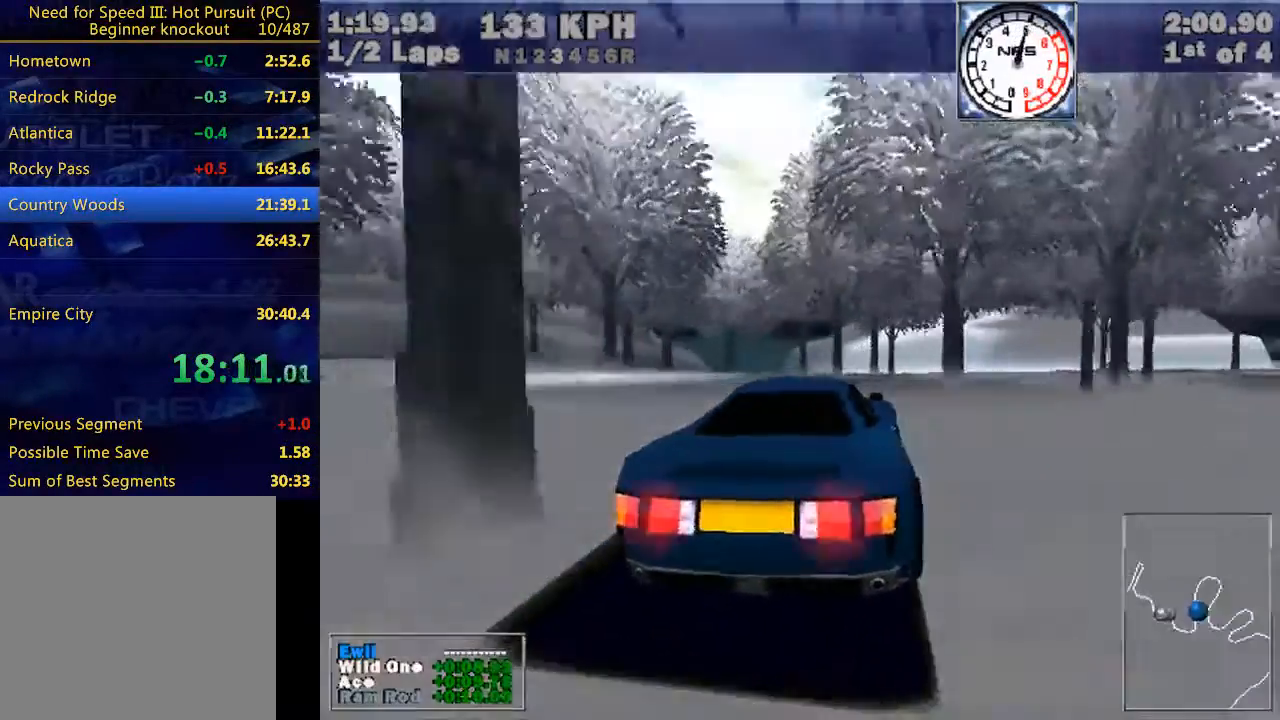
{"keys": ["right", "w"], "events": [[167, "e", "up"], [367, "e", "down"], [500, "e", "up"]]}
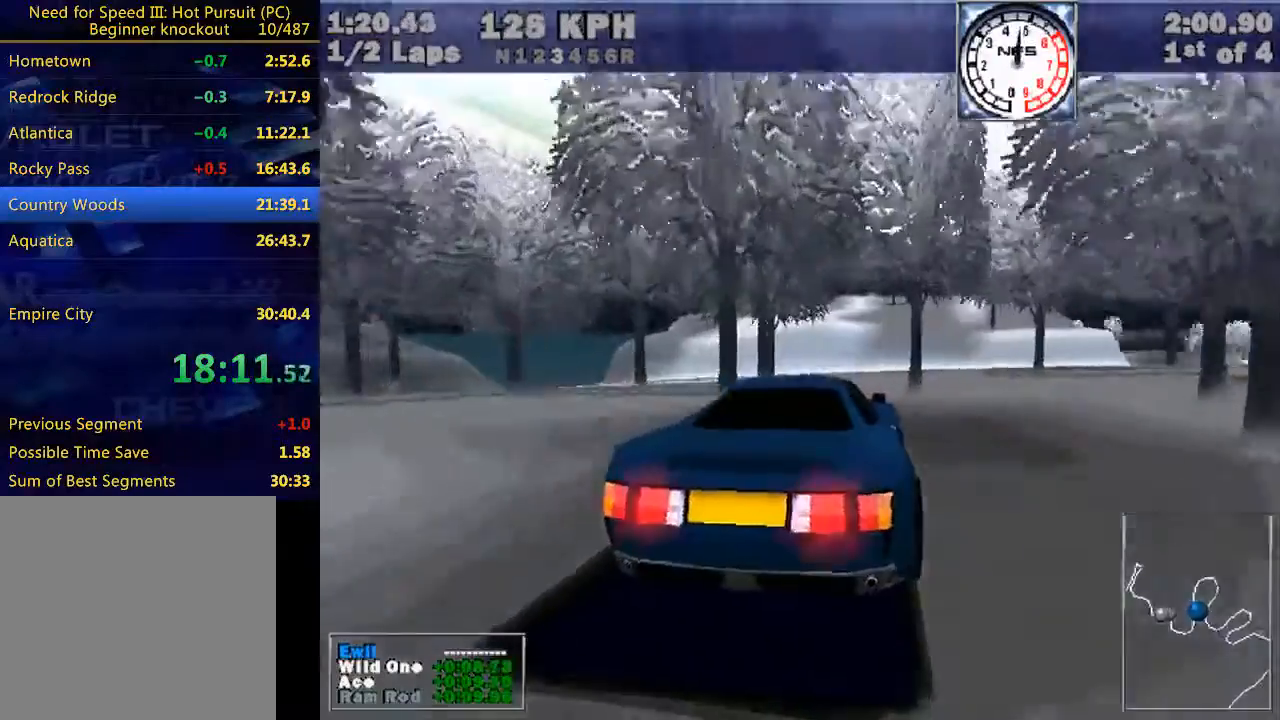
{"keys": ["right", "w"], "events": [[233, "e", "down"], [367, "e", "up"]]}
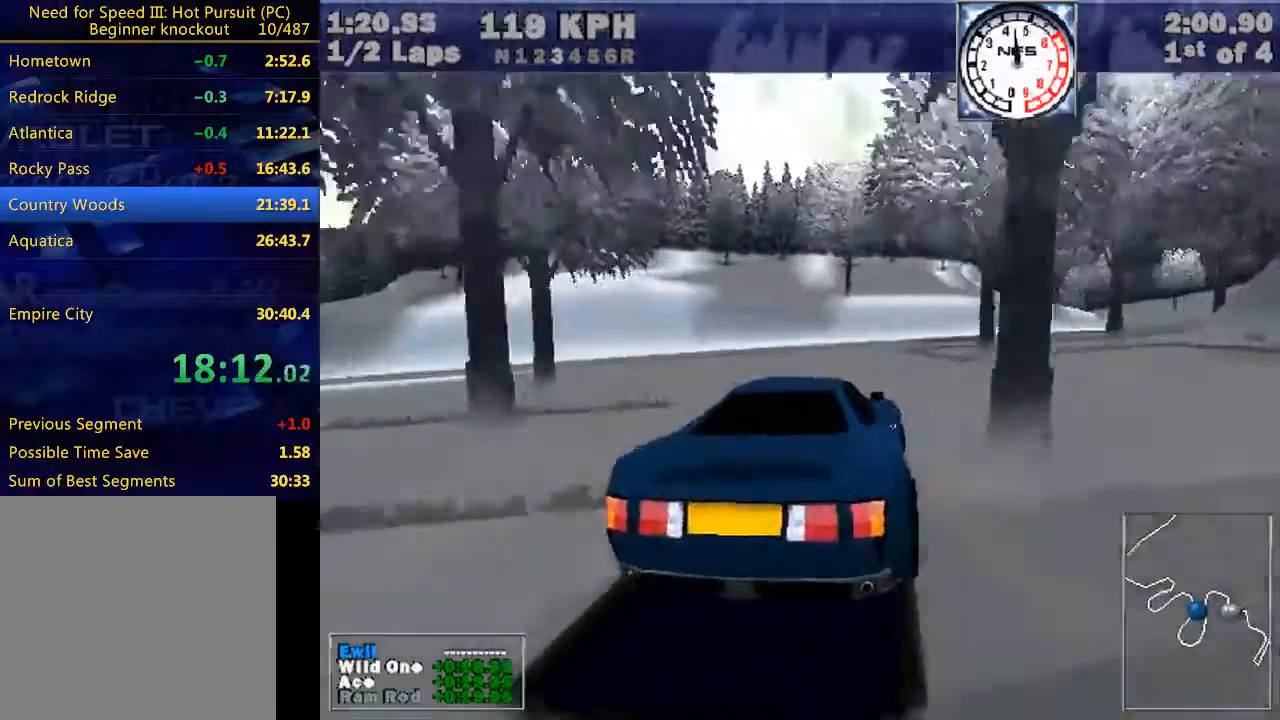
{"keys": ["right", "w"], "events": [[233, "e", "down"], [333, "e", "up"]]}
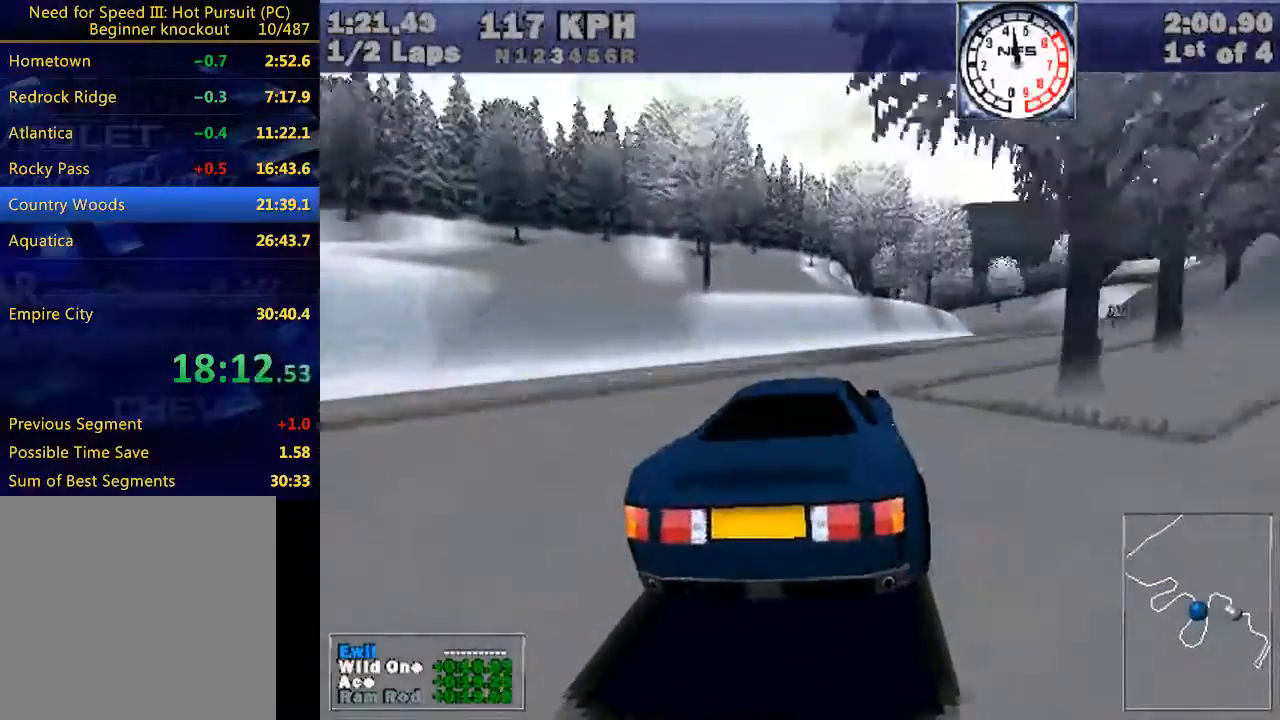
{"keys": ["right", "w"], "events": [[67, "e", "down"], [133, "e", "up"]]}
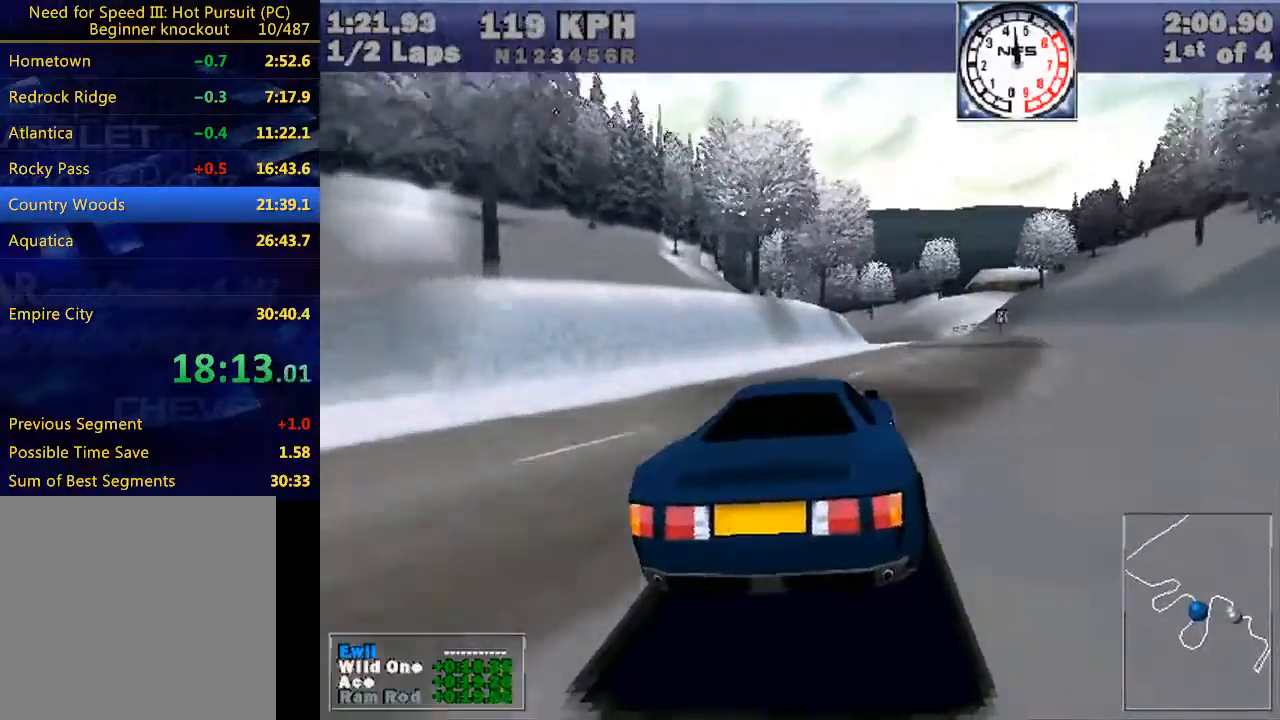
{"keys": ["right", "w"], "events": [[300, "right", "up"], [500, "right", "down"]]}
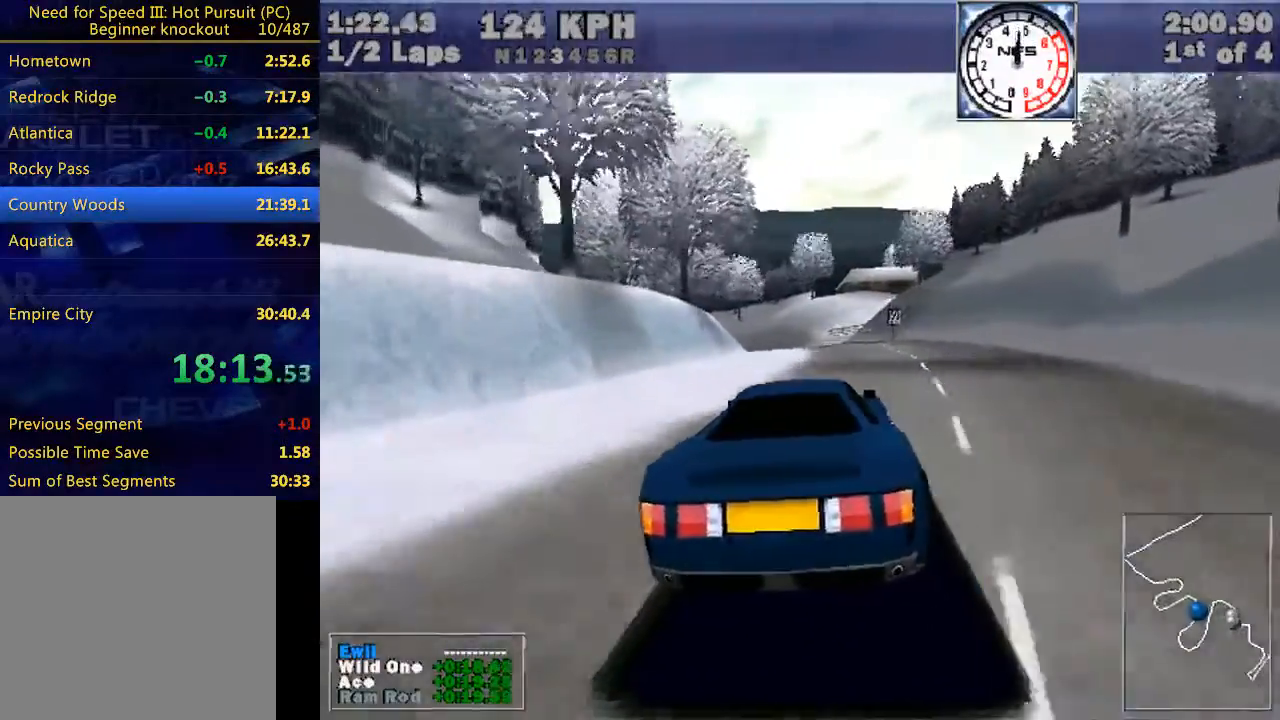
{"keys": ["w"], "events": [[100, "right", "up"]]}
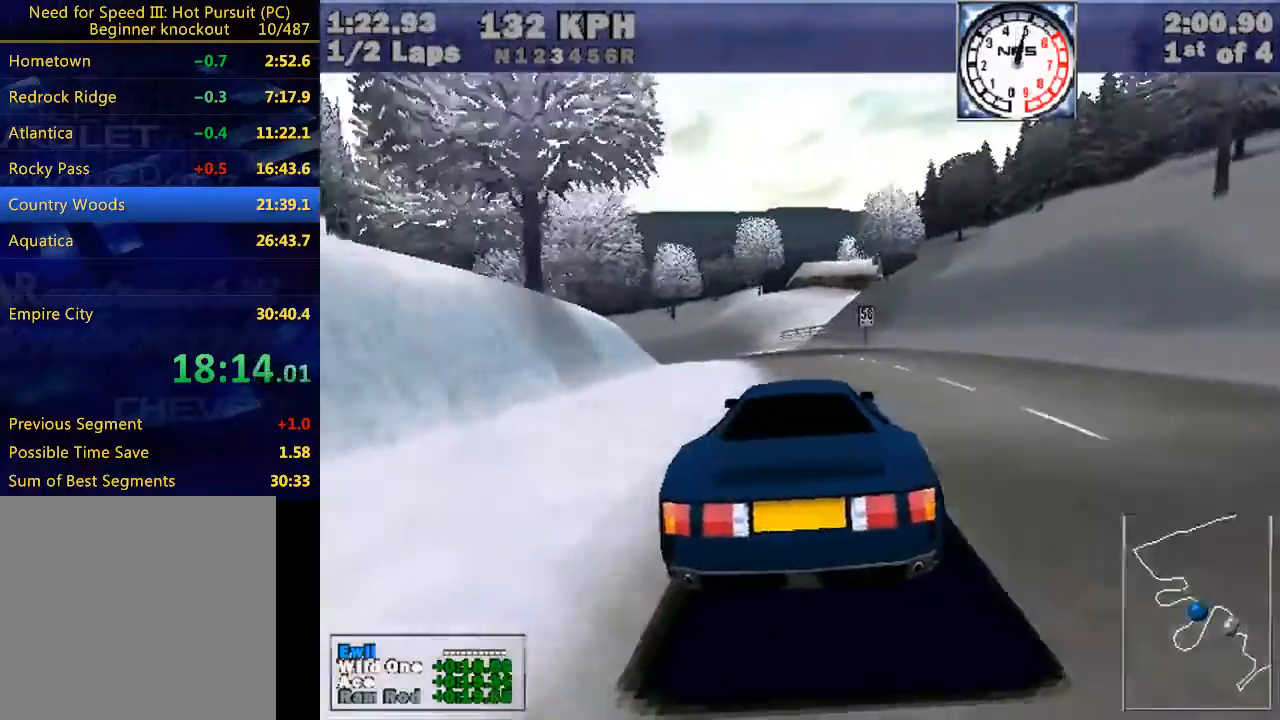
{"keys": ["left", "w"], "events": [[100, "left", "down"], [233, "left", "up"], [400, "left", "down"]]}
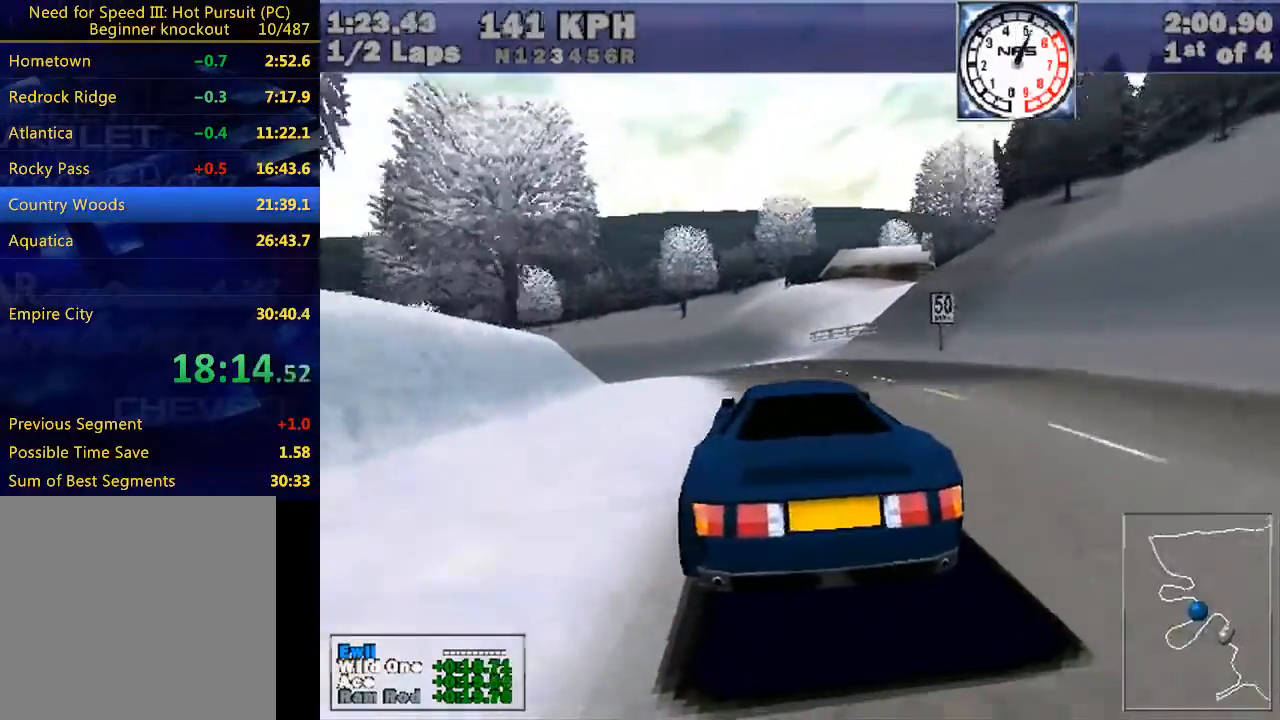
{"keys": ["left", "w"], "events": [[33, "left", "up"], [133, "left", "down"], [267, "left", "up"], [400, "left", "down"]]}
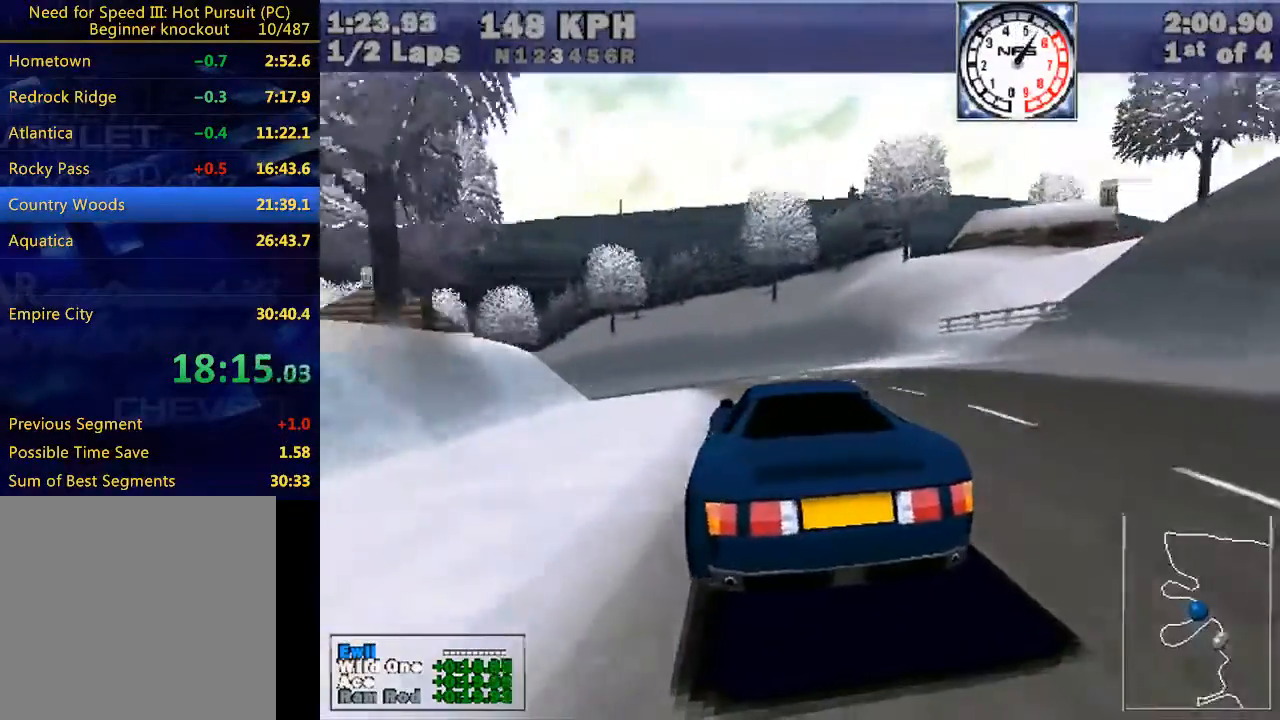
{"keys": ["left", "w"], "events": [[100, "up", "down"], [200, "up", "up"], [267, "left", "up"], [367, "left", "down"]]}
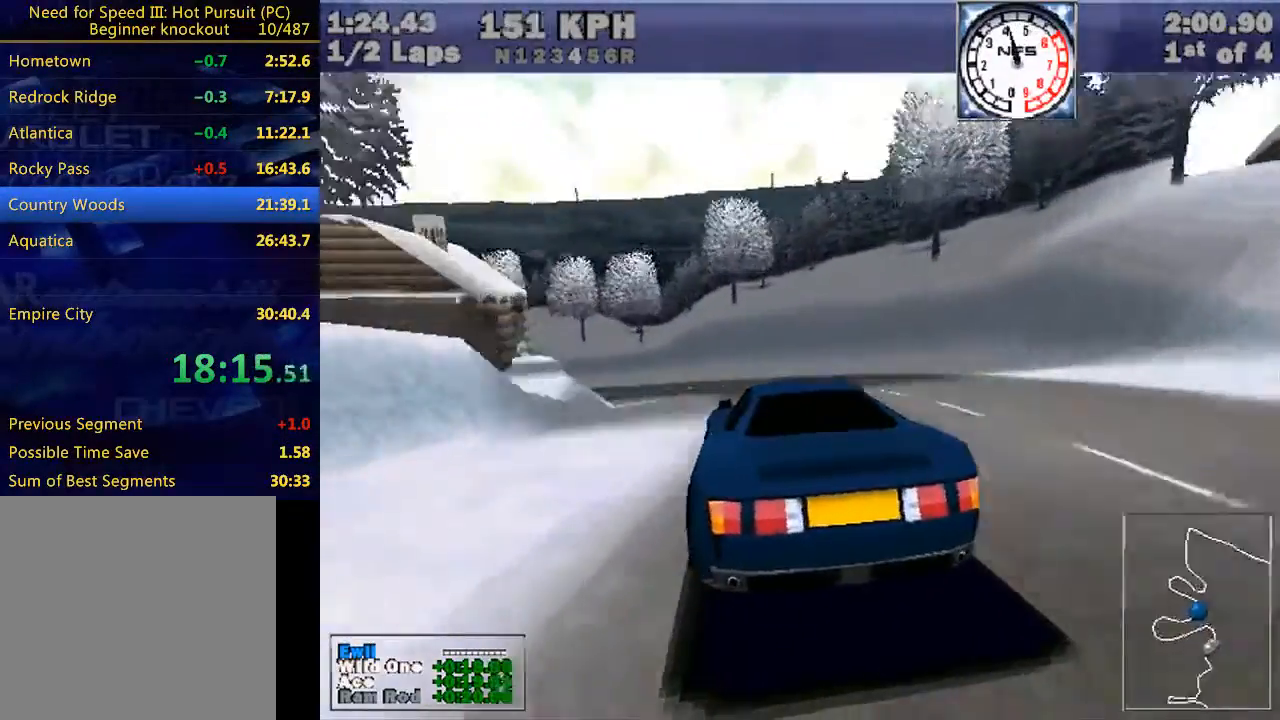
{"keys": ["left", "w"], "events": []}
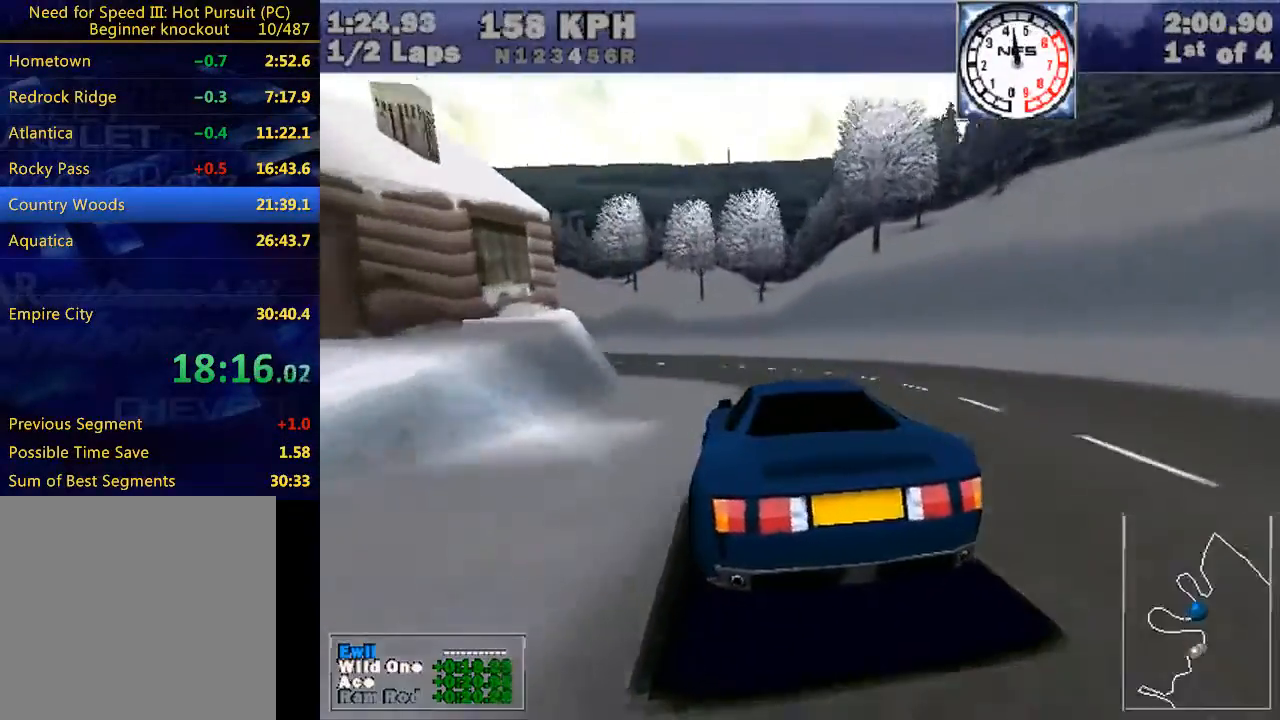
{"keys": ["left", "w"], "events": []}
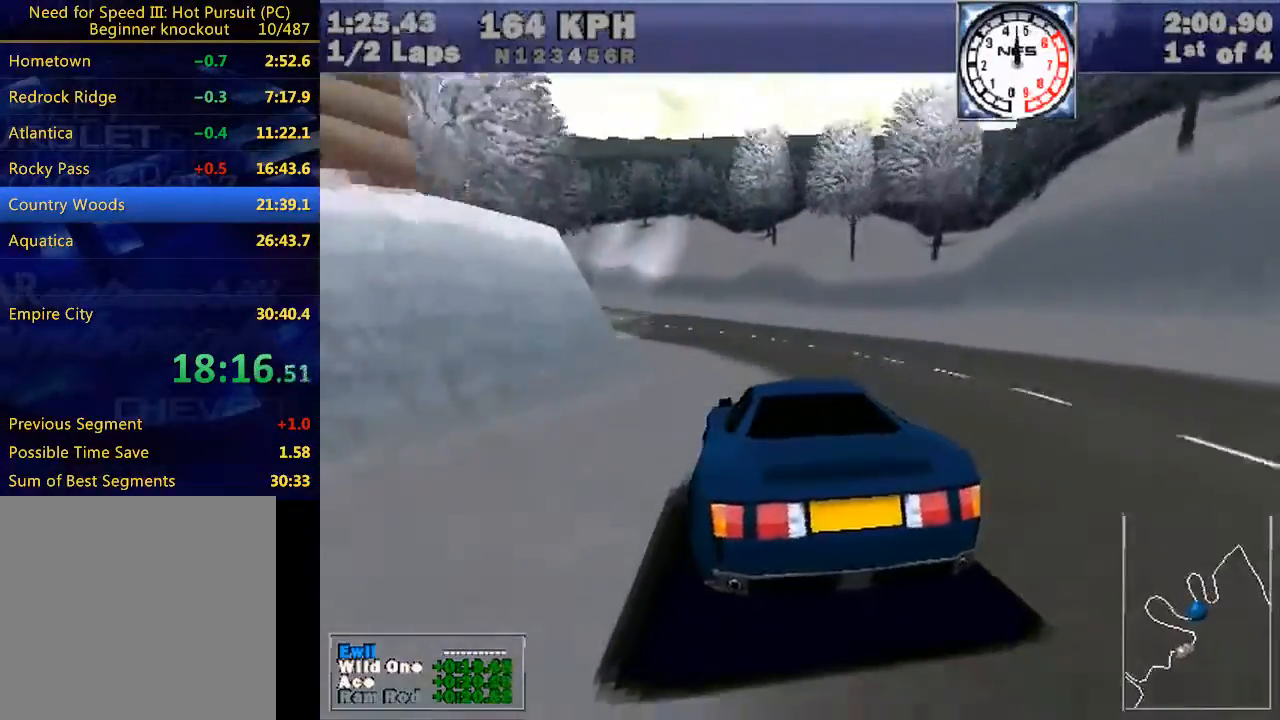
{"keys": ["left", "w"], "events": [[33, "left", "up"], [133, "left", "down"]]}
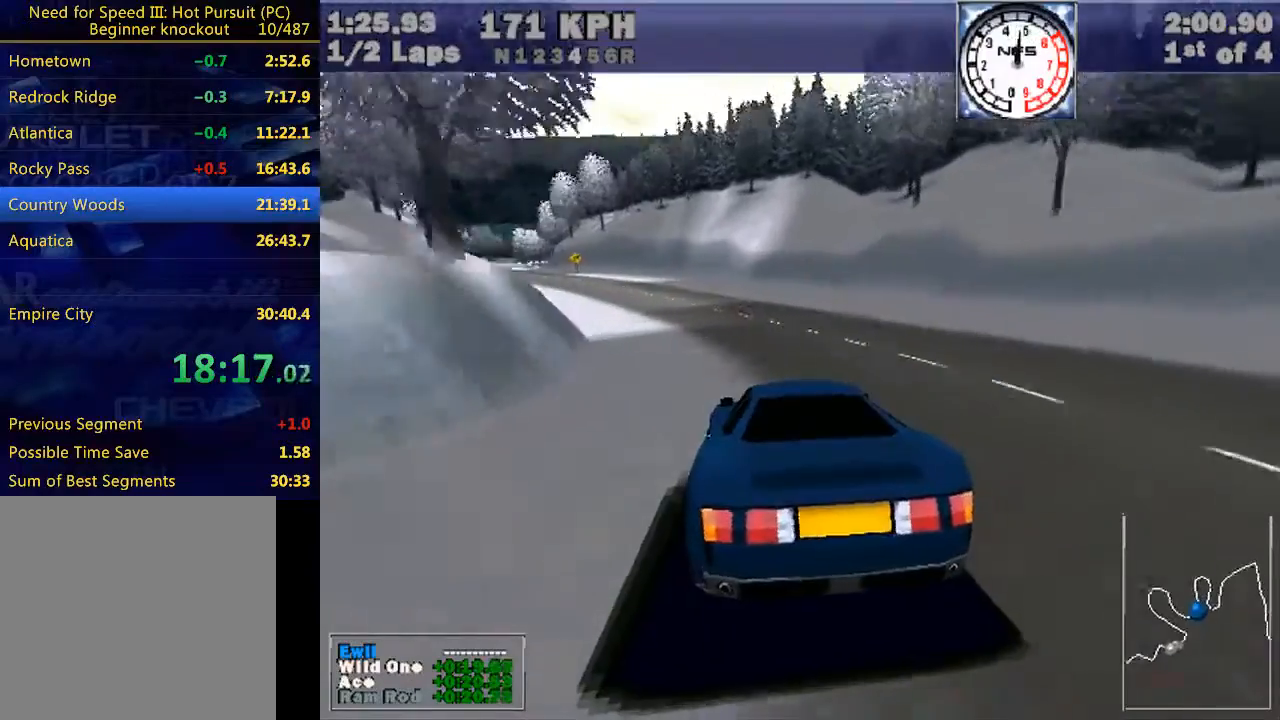
{"keys": ["left", "w"], "events": [[333, "left", "up"], [500, "left", "down"]]}
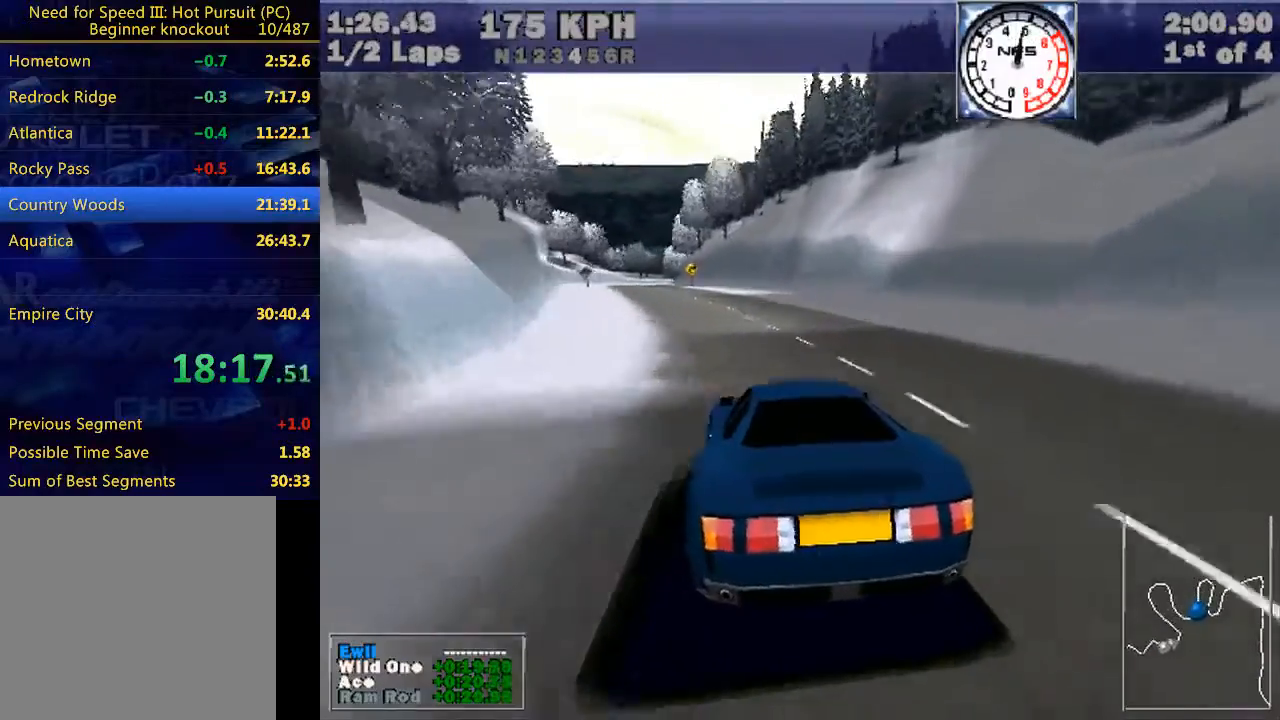
{"keys": ["w"], "events": [[167, "left", "up"], [267, "left", "down"], [467, "left", "up"]]}
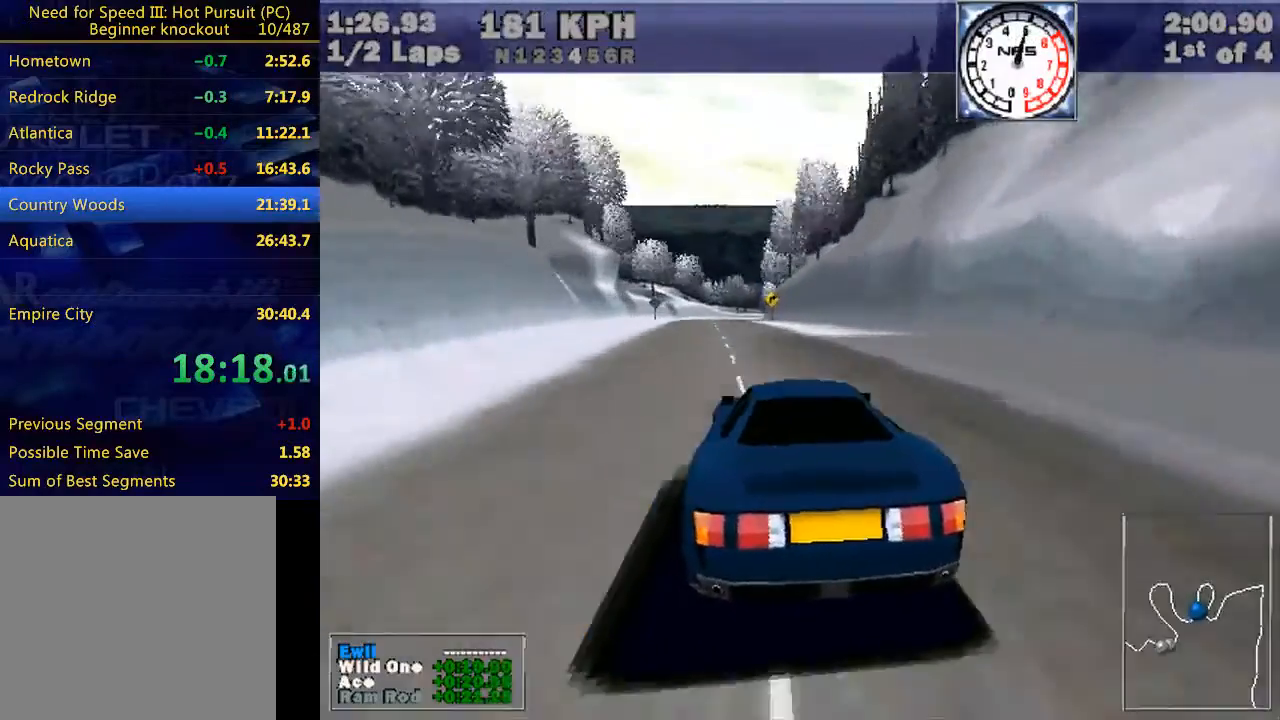
{"keys": ["left", "w"], "events": [[200, "left", "down"], [267, "left", "up"], [467, "left", "down"]]}
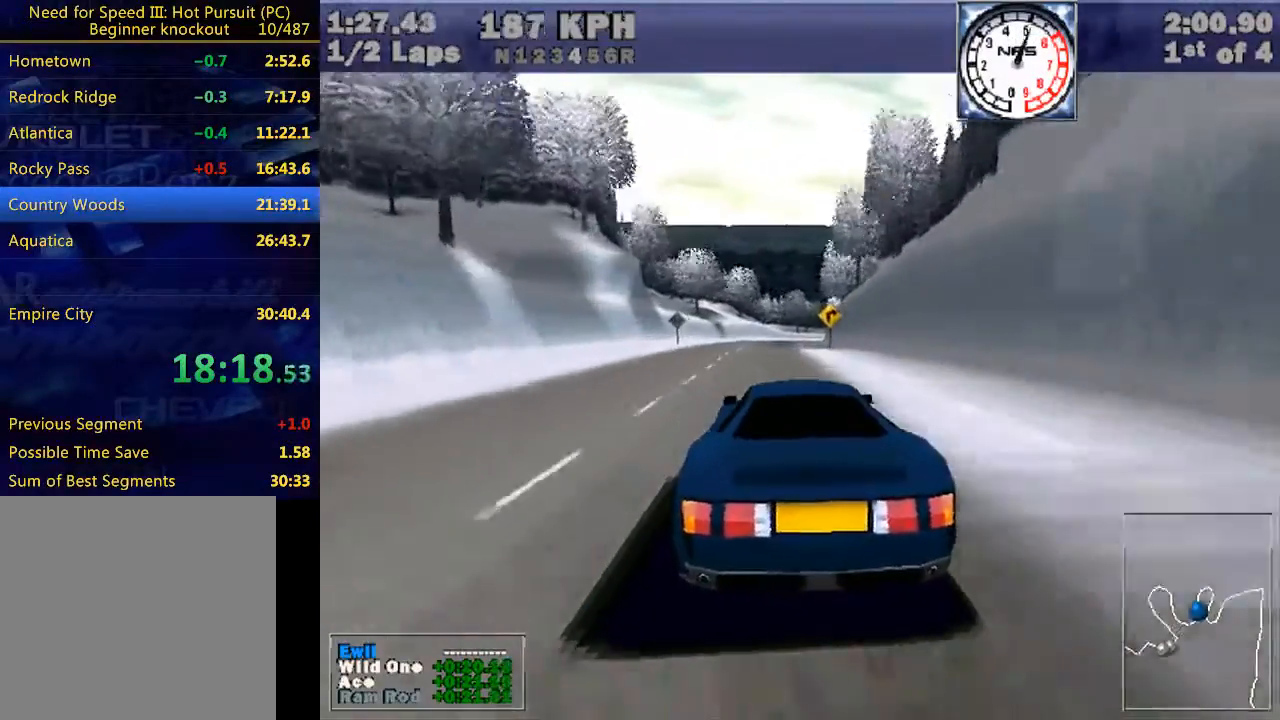
{"keys": ["w"], "events": [[67, "left", "up"], [233, "left", "down"], [300, "left", "up"]]}
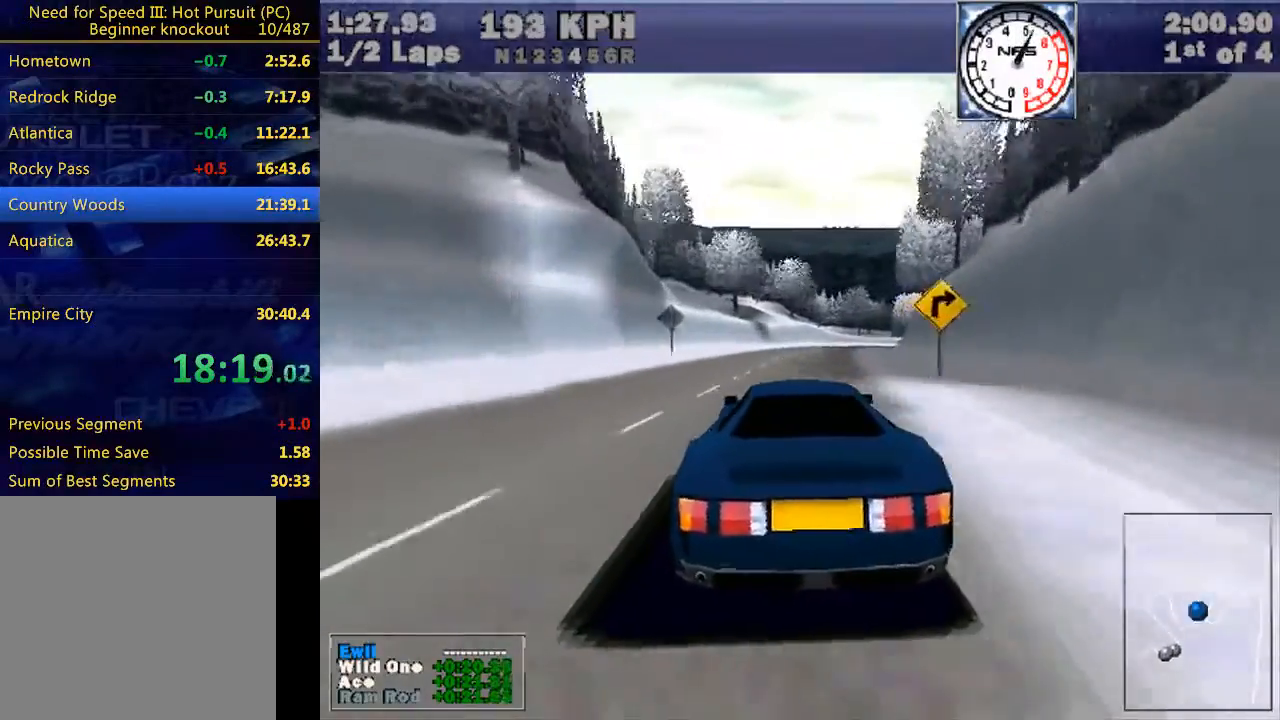
{"keys": ["w"], "events": [[33, "left", "down"], [67, "left", "up"]]}
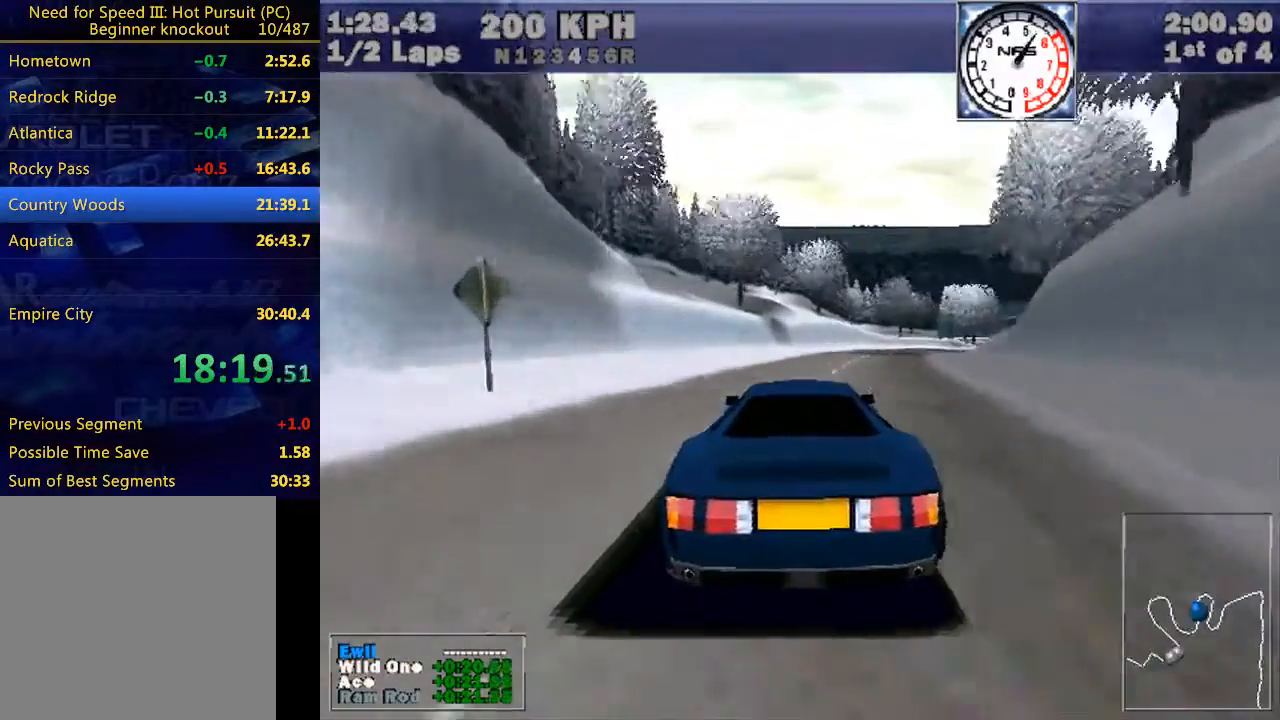
{"keys": ["w"], "events": [[367, "right", "down"], [500, "right", "up"]]}
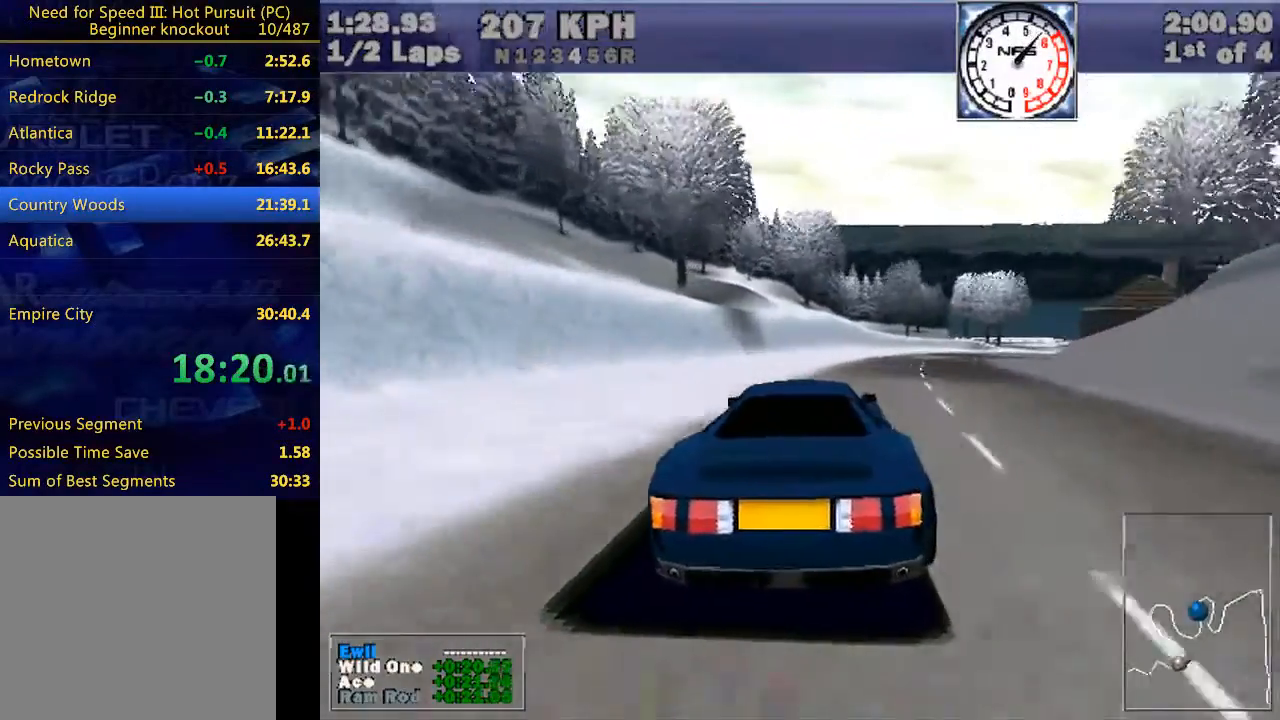
{"keys": ["right", "w"], "events": [[167, "right", "down"]]}
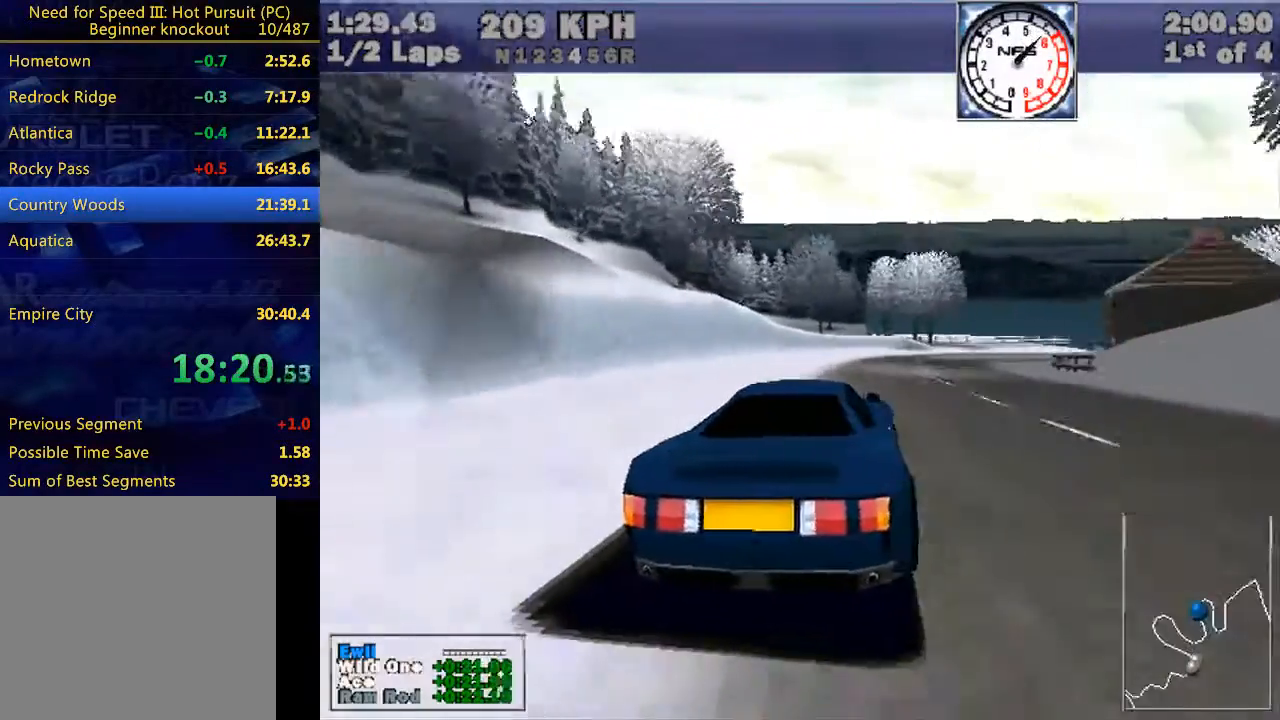
{"keys": ["right", "w"], "events": []}
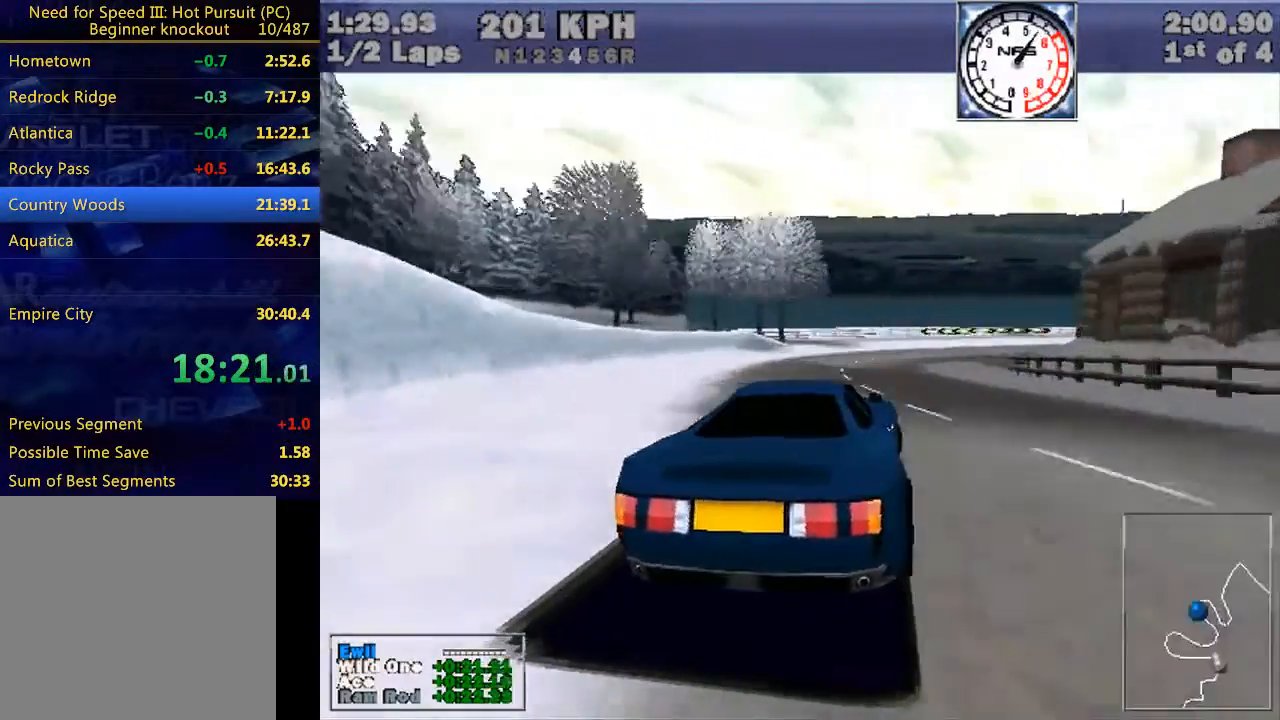
{"keys": ["right", "w"], "events": [[233, "e", "down"], [333, "e", "up"]]}
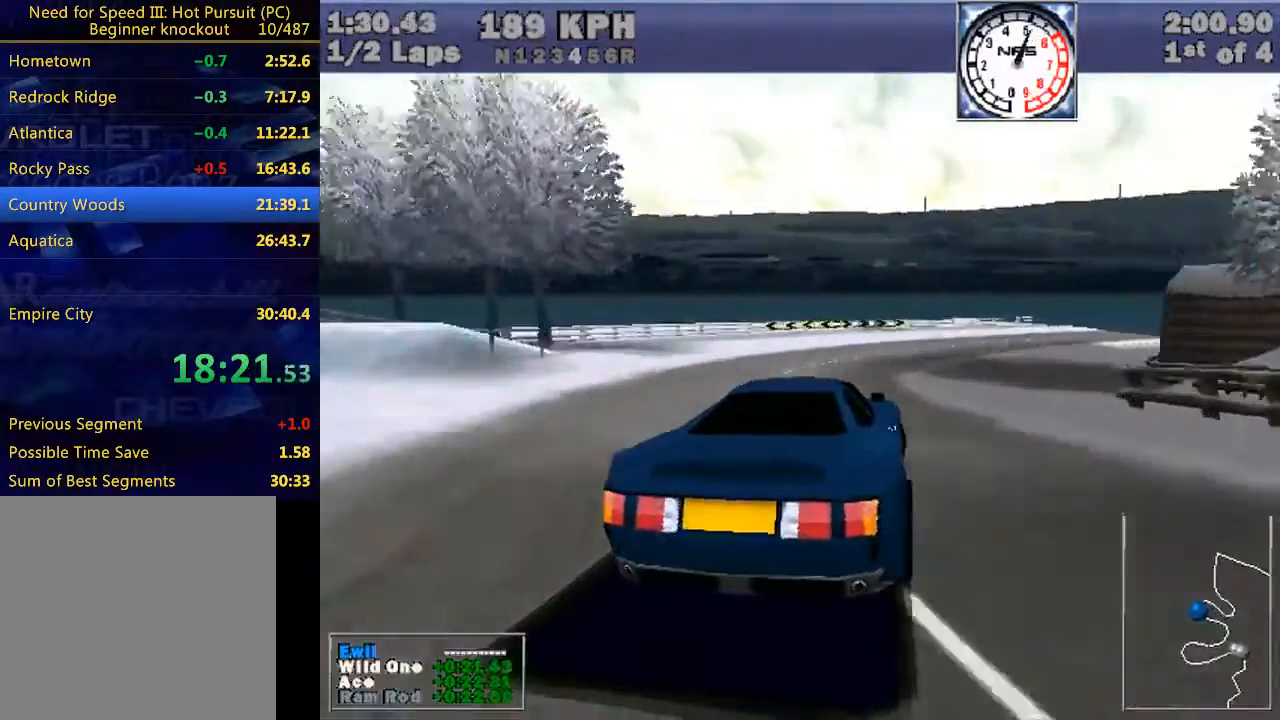
{"keys": ["right", "w"], "events": [[233, "e", "down"], [333, "e", "up"]]}
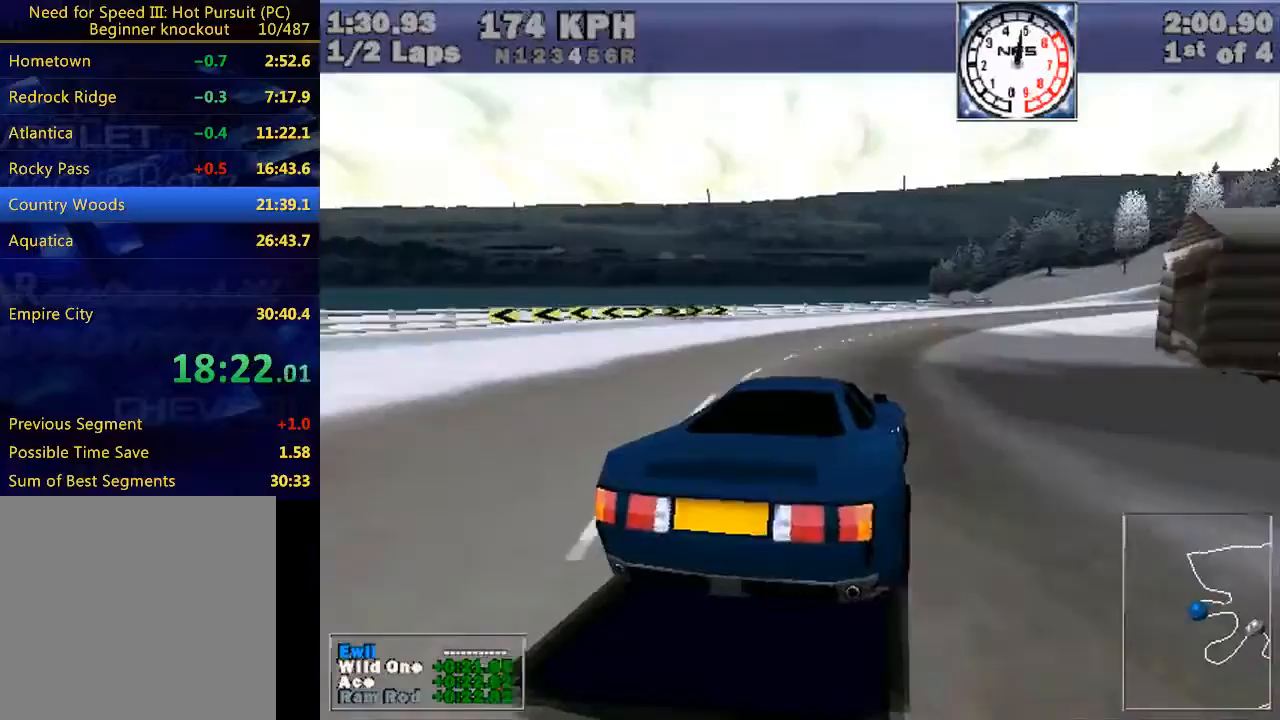
{"keys": ["right", "w"], "events": [[233, "e", "down"], [300, "e", "up"]]}